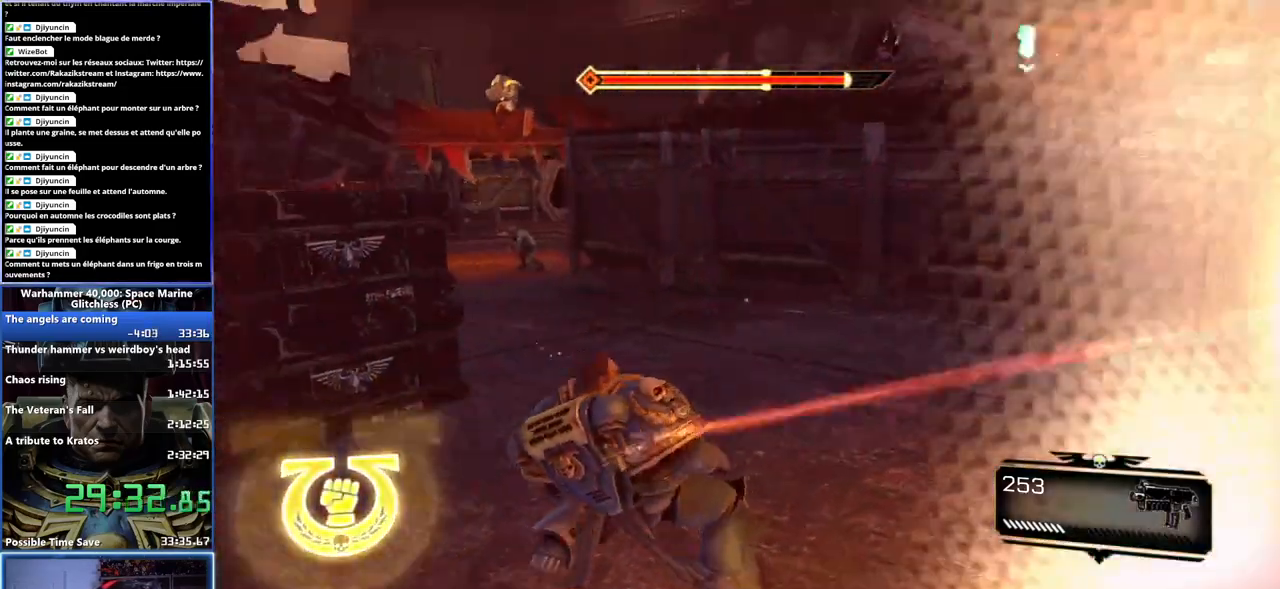
Gameplay with a controller (Xbox layout); each line is a JSON object with the inputs held at the frame after it. "button_events" lists button changes between this image and that frame as [ms after this image, input, new state], when the widget could be followed in between (sticks are given only as held states). This document gives stick clicks only as held states, not as events.
{"buttons": ["L3"], "left_stick": "up", "right_stick": "center", "button_events": []}
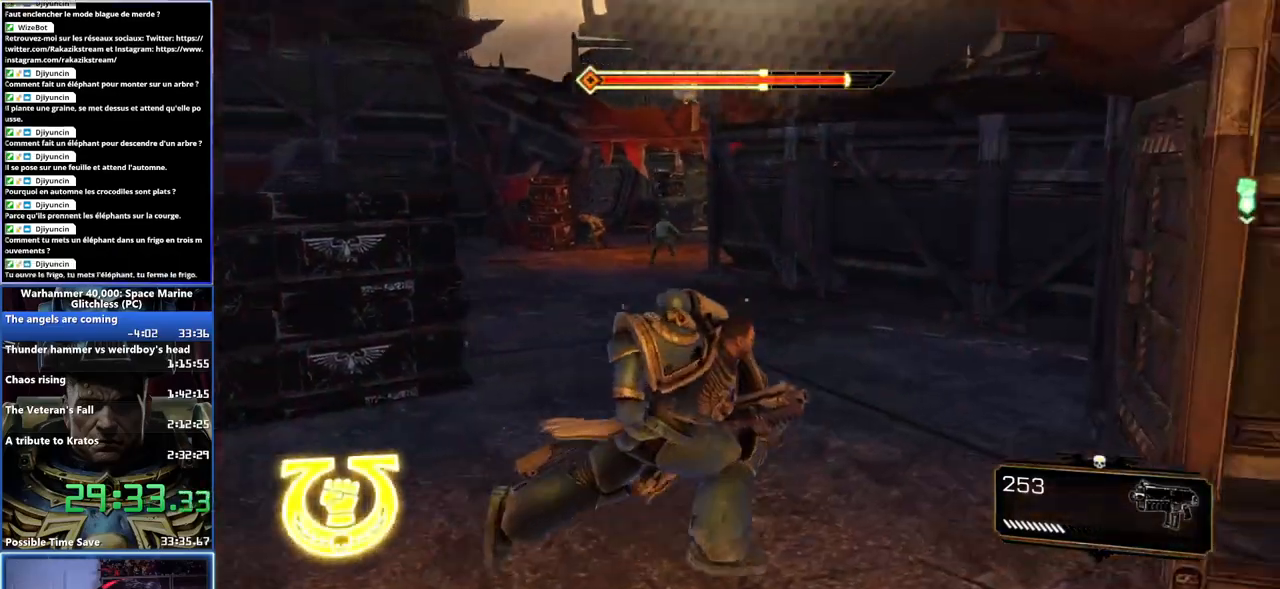
{"buttons": ["L3"], "left_stick": "up", "right_stick": "center", "button_events": []}
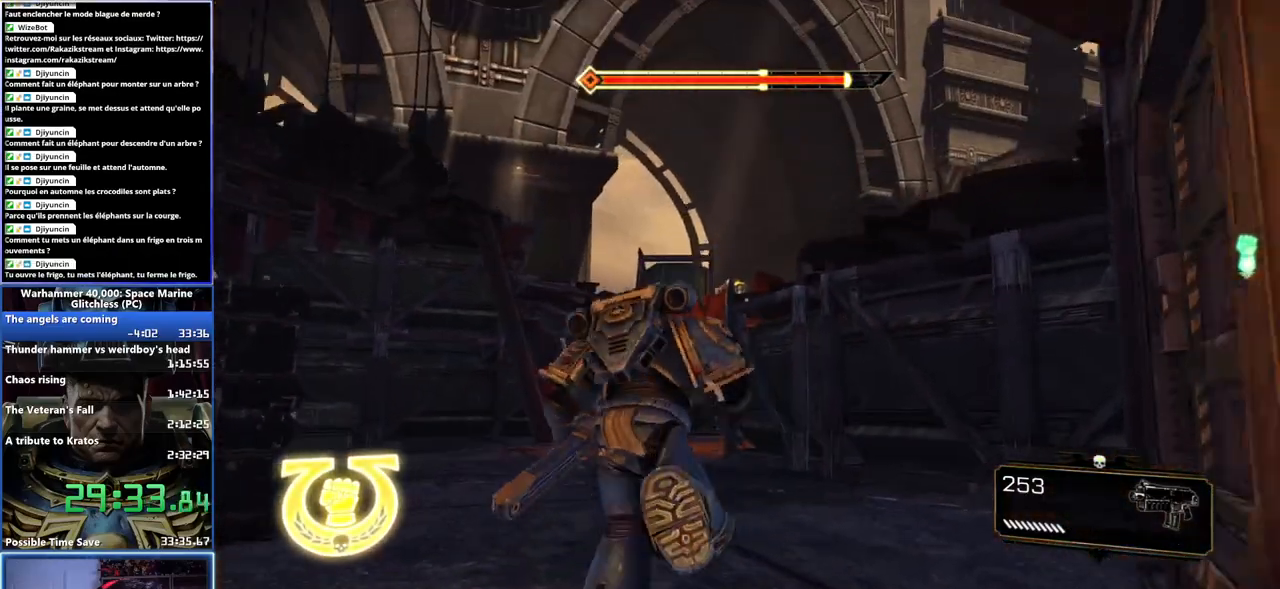
{"buttons": [], "left_stick": "up", "right_stick": "center", "button_events": []}
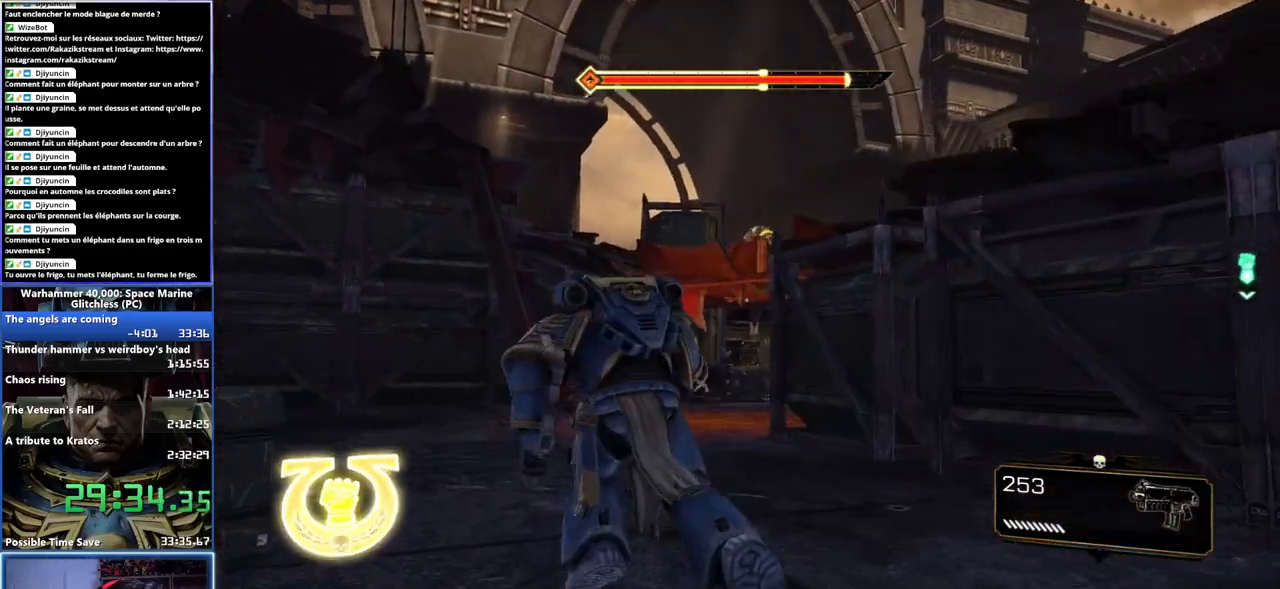
{"buttons": [], "left_stick": "up", "right_stick": "center", "button_events": [[50, "A", "down"], [50, "X", "down"], [133, "X", "up"], [167, "A", "up"], [233, "A", "down"], [233, "X", "down"], [333, "A", "up"], [333, "X", "up"]]}
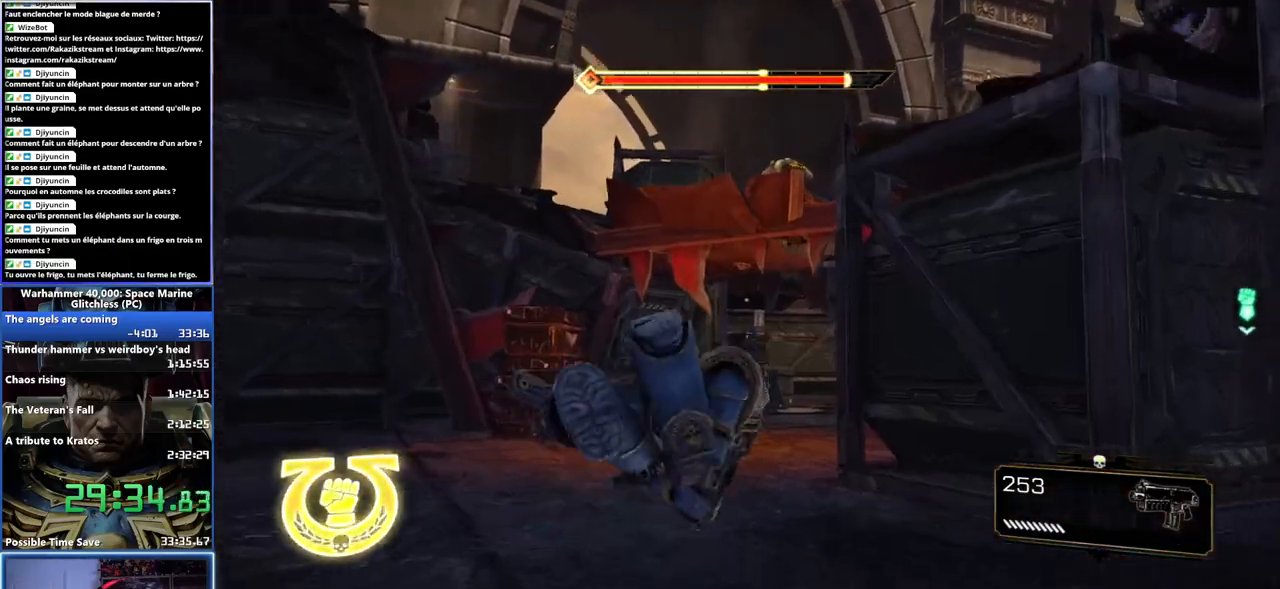
{"buttons": [], "left_stick": "up-left", "right_stick": "center", "button_events": []}
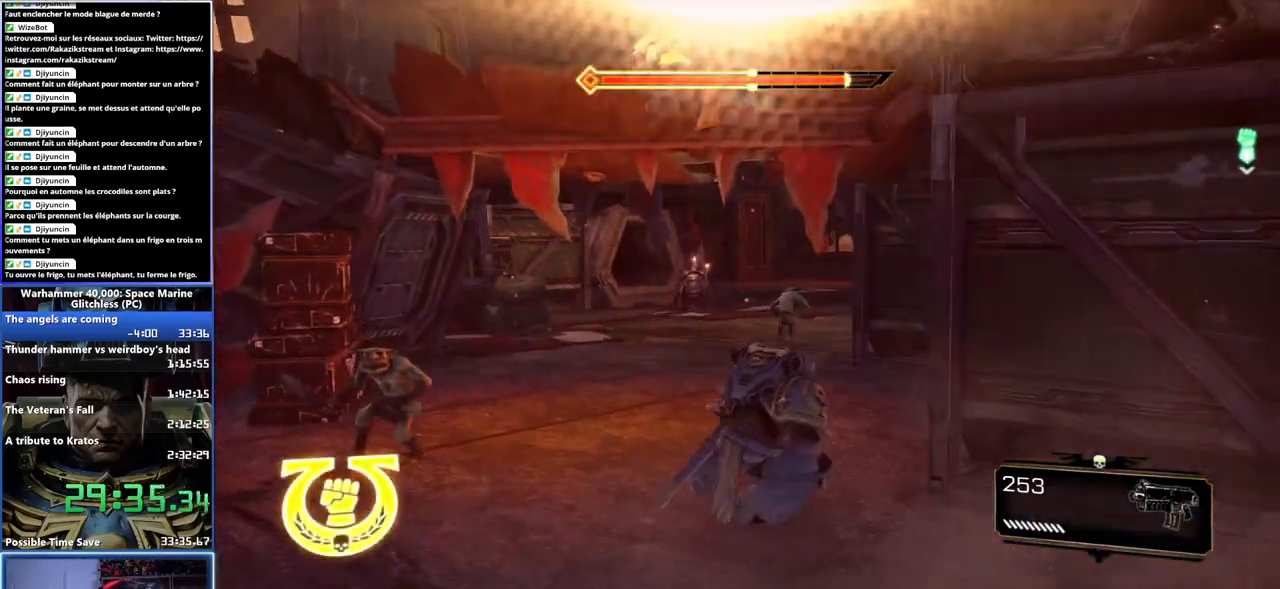
{"buttons": [], "left_stick": "left", "right_stick": "left", "button_events": []}
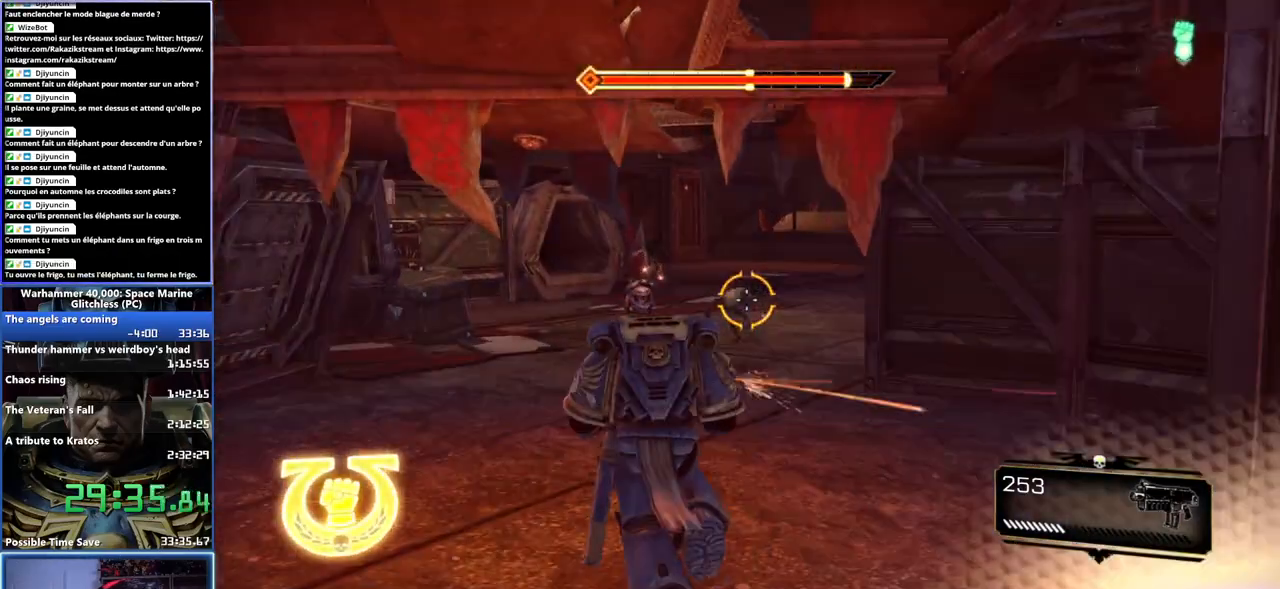
{"buttons": ["L2", "R2"], "left_stick": "up-left", "right_stick": "center"}
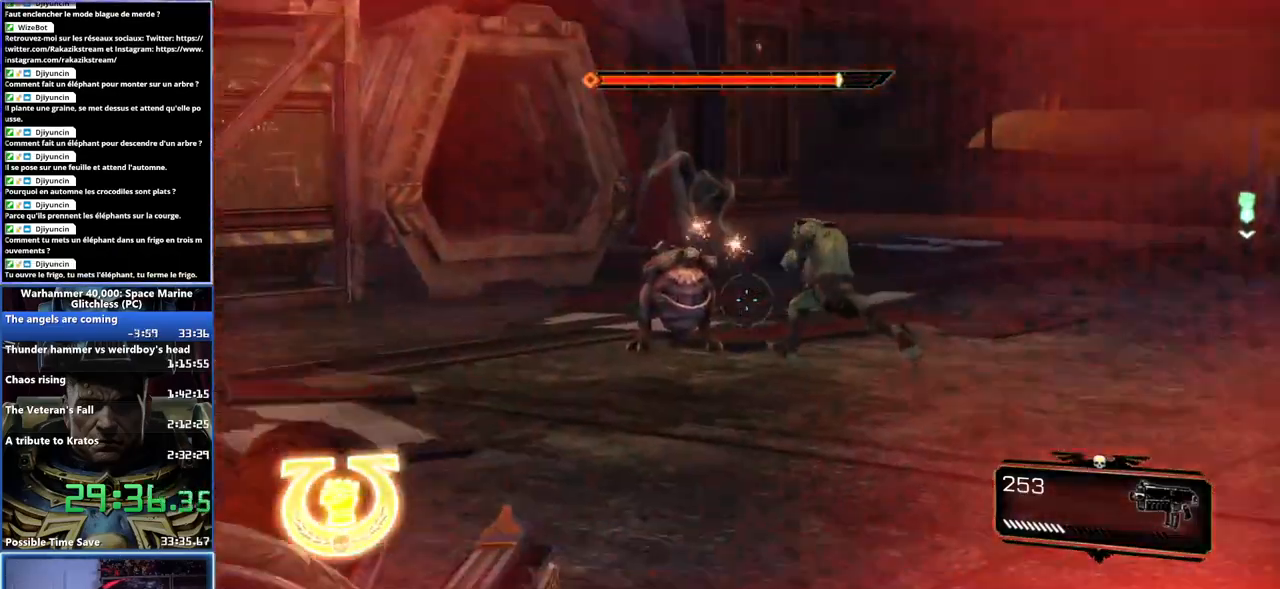
{"buttons": [], "left_stick": "up", "right_stick": "right"}
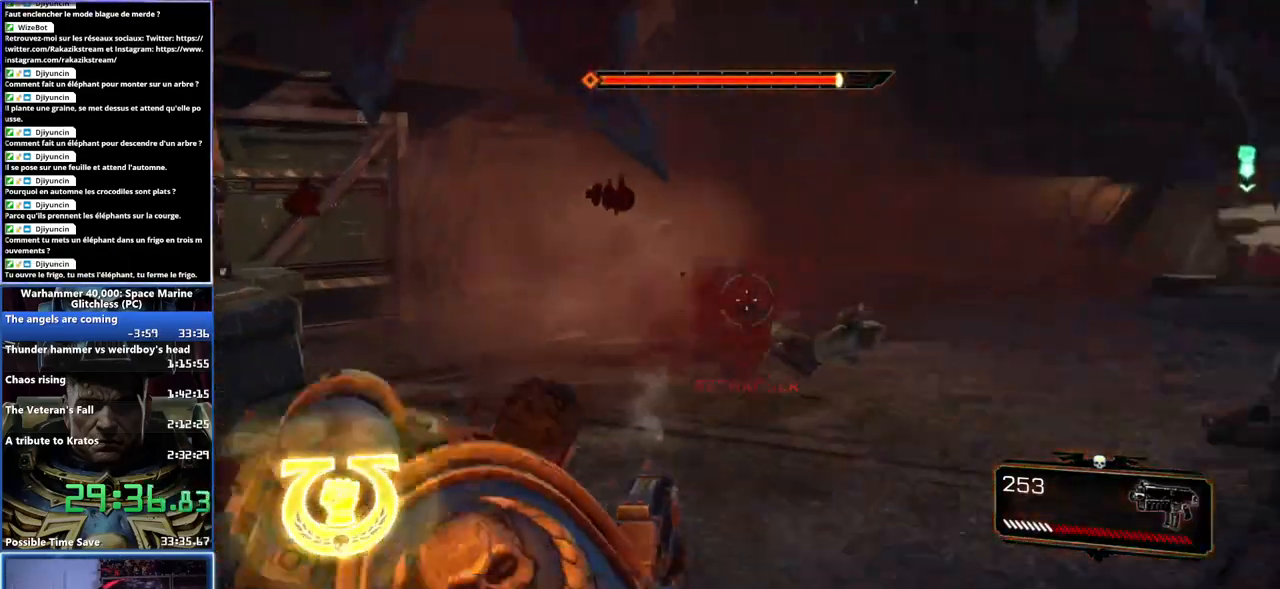
{"buttons": ["L3"], "left_stick": "up-left", "right_stick": "center", "button_events": []}
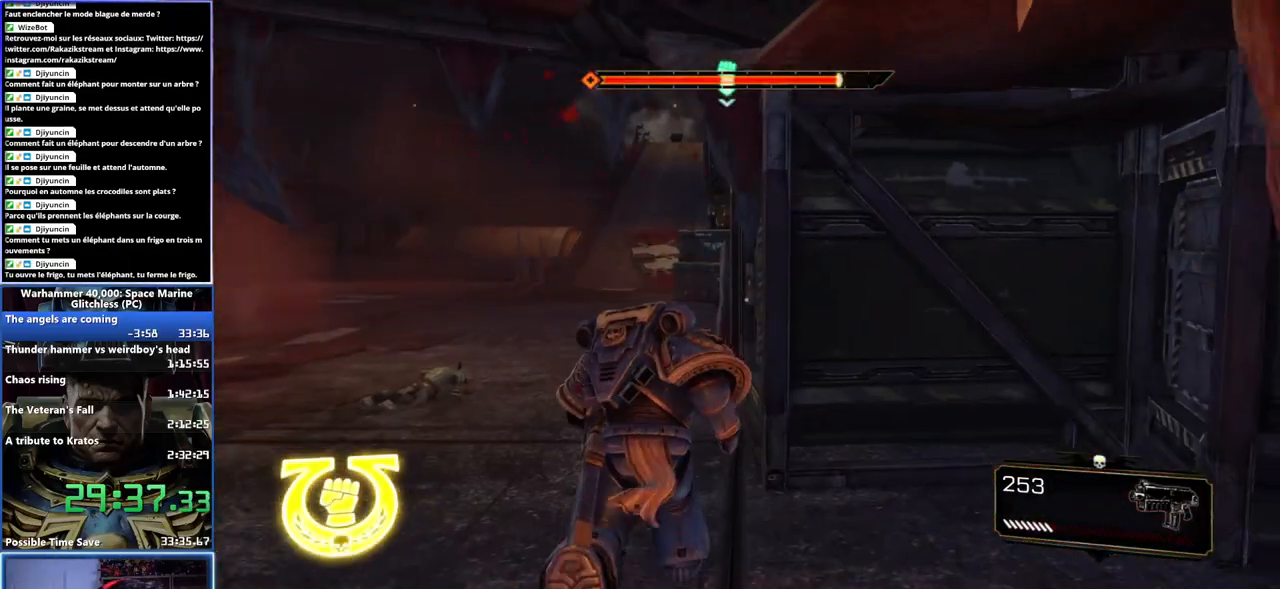
{"buttons": [], "left_stick": "up", "right_stick": "center", "button_events": [[67, "A", "down"], [67, "X", "down"], [200, "X", "up"], [217, "A", "up"], [267, "A", "down"], [267, "X", "down"], [367, "A", "up"], [383, "X", "up"]]}
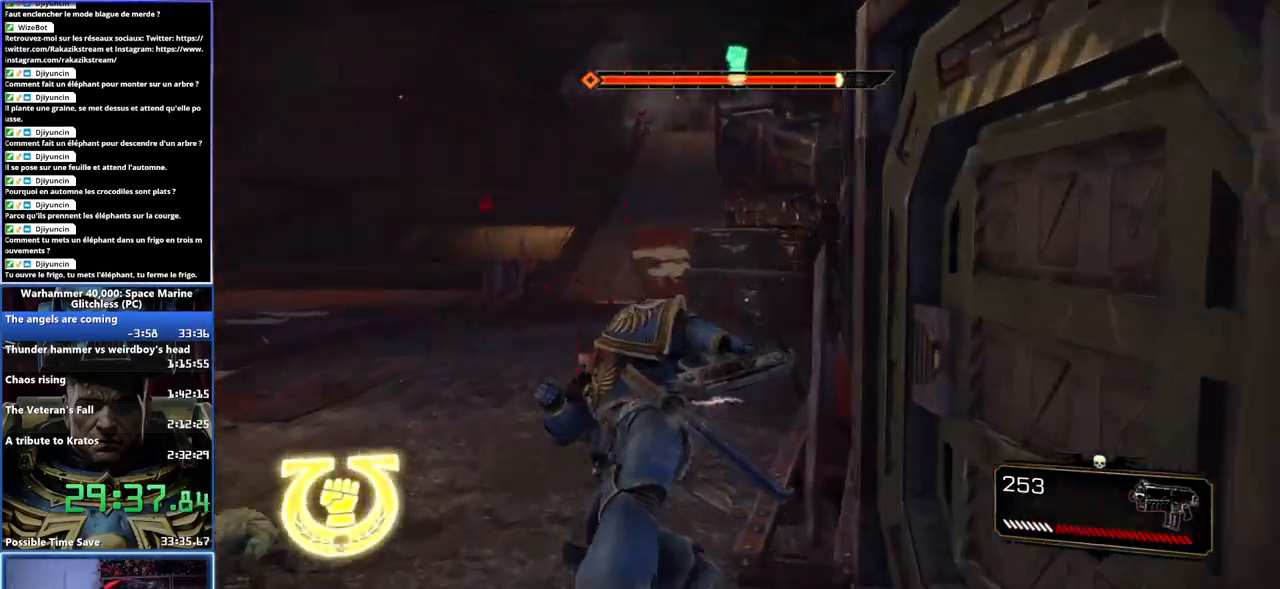
{"buttons": [], "left_stick": "up", "right_stick": "center", "button_events": []}
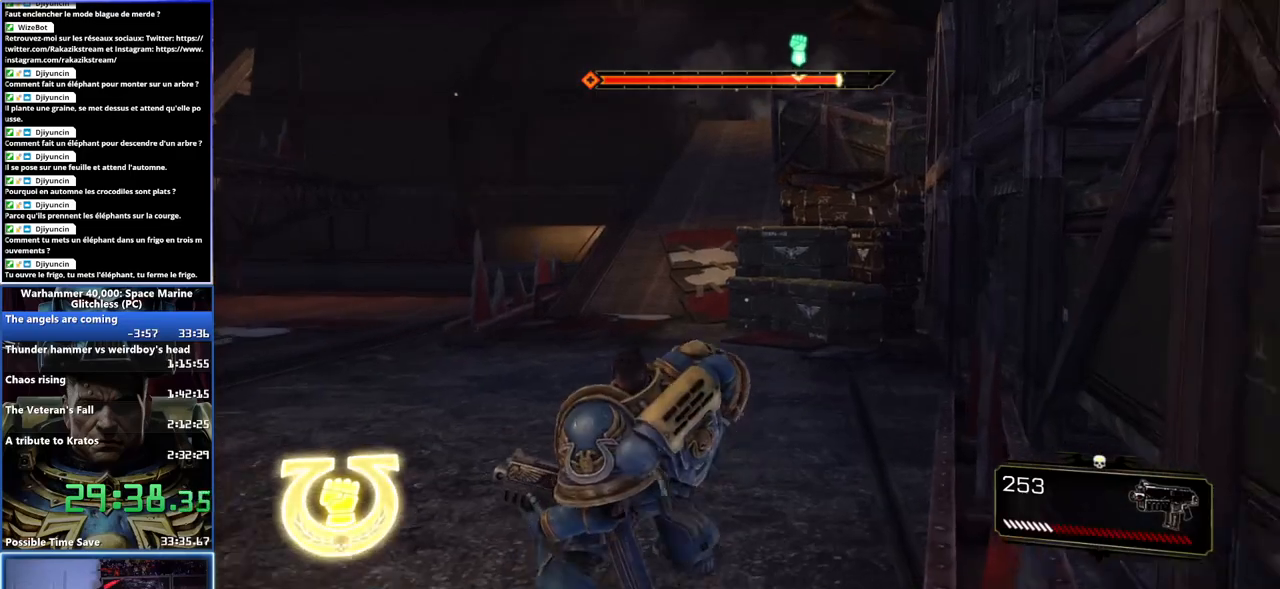
{"buttons": ["L3"], "left_stick": "up-left", "right_stick": "center", "button_events": []}
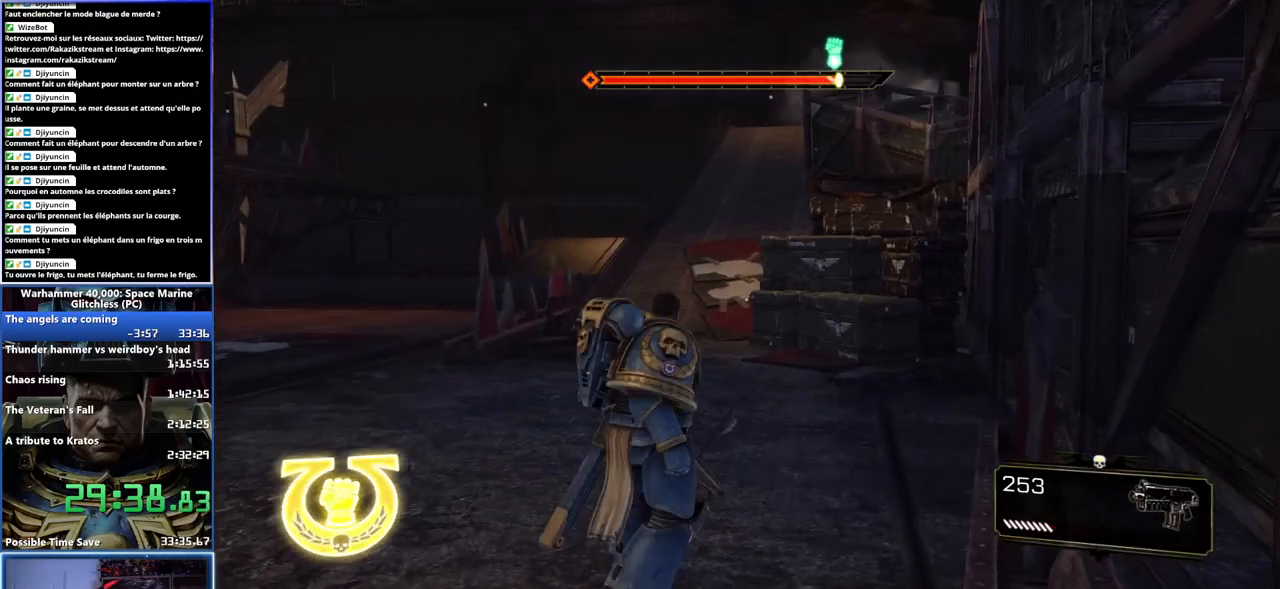
{"buttons": ["L3"], "left_stick": "up", "right_stick": "center", "button_events": [[183, "A", "down"], [183, "X", "down"], [300, "A", "up"], [300, "X", "up"], [350, "X", "down"], [367, "A", "down"], [433, "A", "up"], [433, "X", "up"]]}
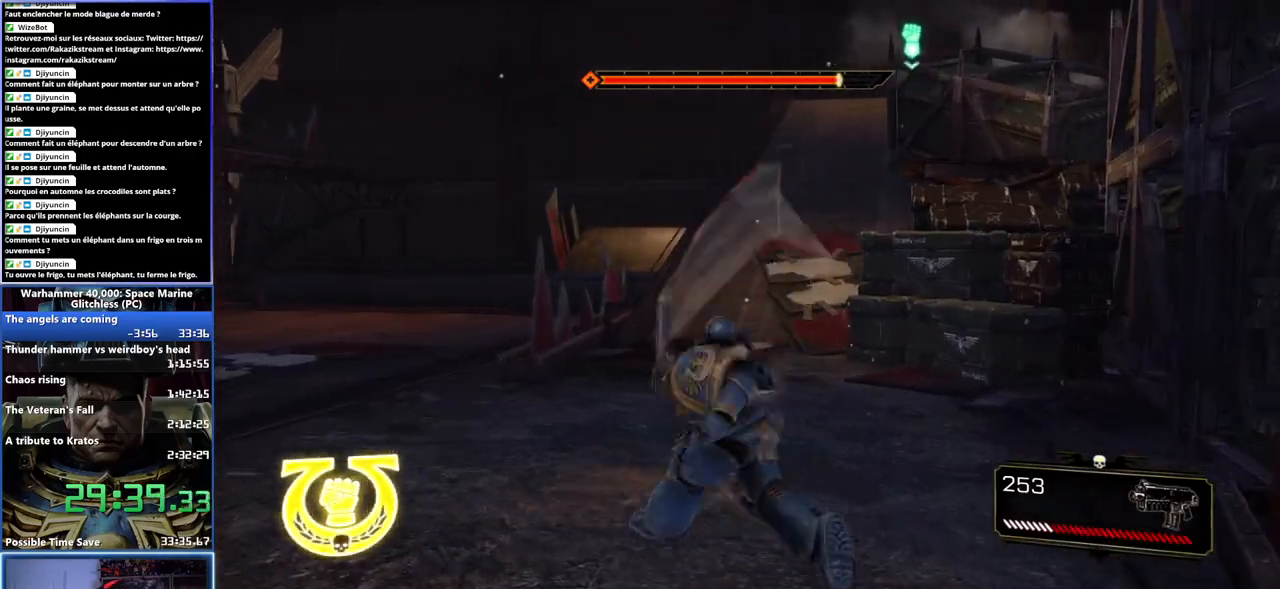
{"buttons": [], "left_stick": "up-right", "right_stick": "center", "button_events": [[17, "A", "down"], [17, "X", "down"], [67, "A", "up"], [67, "X", "up"]]}
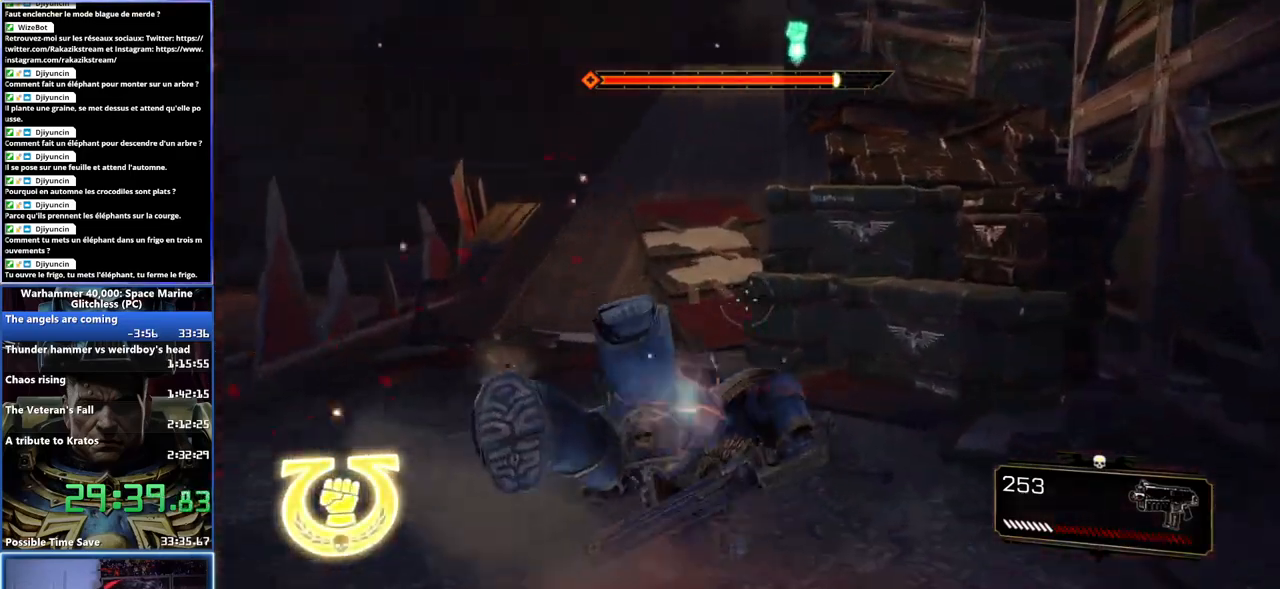
{"buttons": [], "left_stick": "left", "right_stick": "center", "button_events": []}
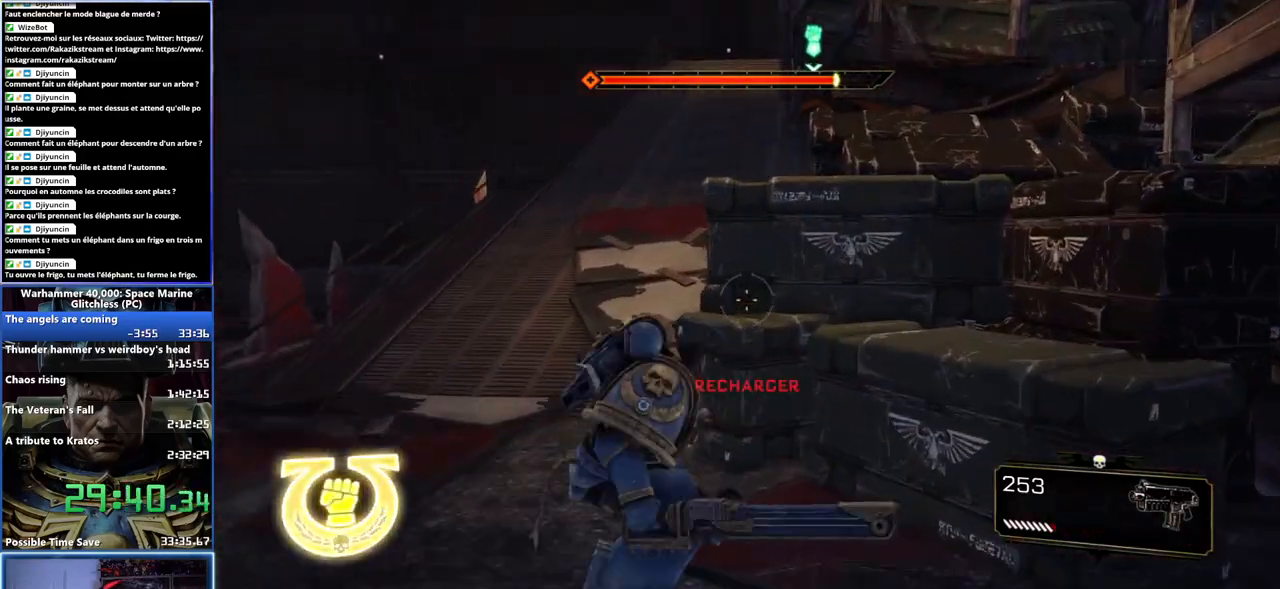
{"buttons": ["L3"], "left_stick": "up", "right_stick": "center", "button_events": []}
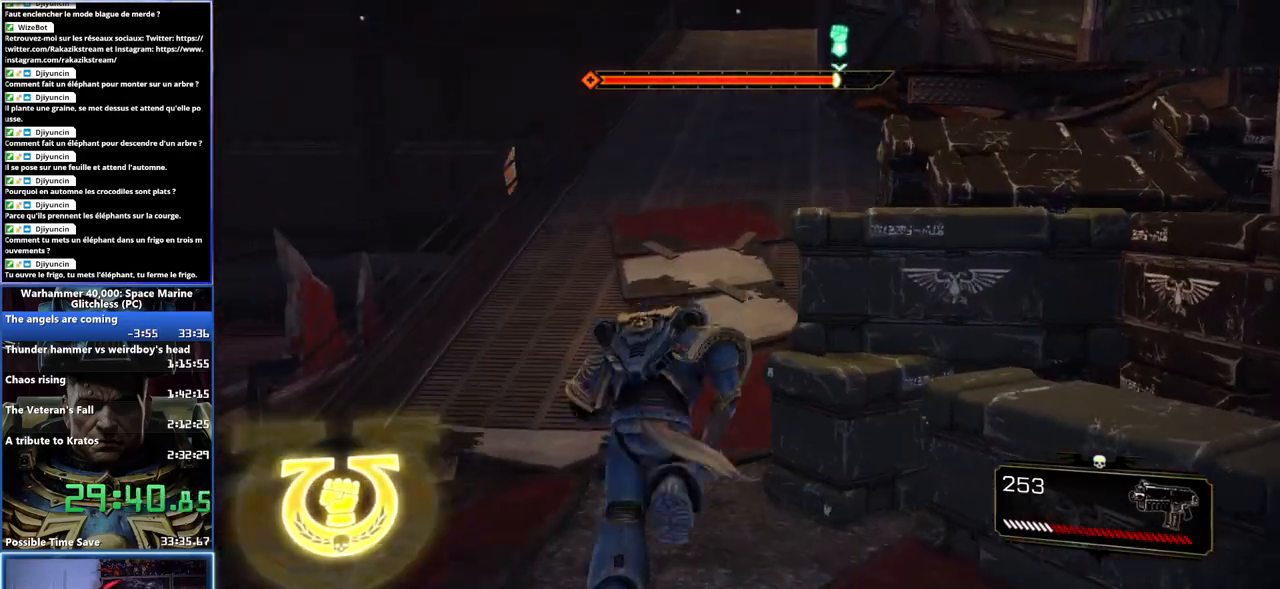
{"buttons": ["L3"], "left_stick": "up", "right_stick": "center", "button_events": []}
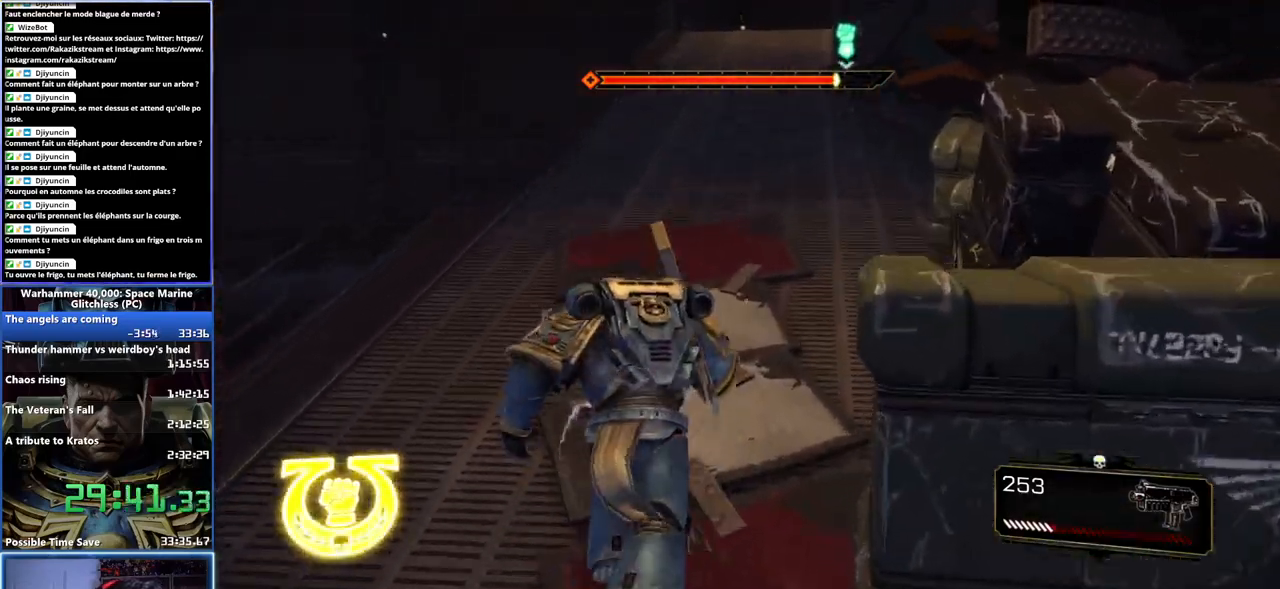
{"buttons": ["A", "X", "L3"], "left_stick": "up", "right_stick": "center", "button_events": [[400, "A", "down"], [400, "X", "down"]]}
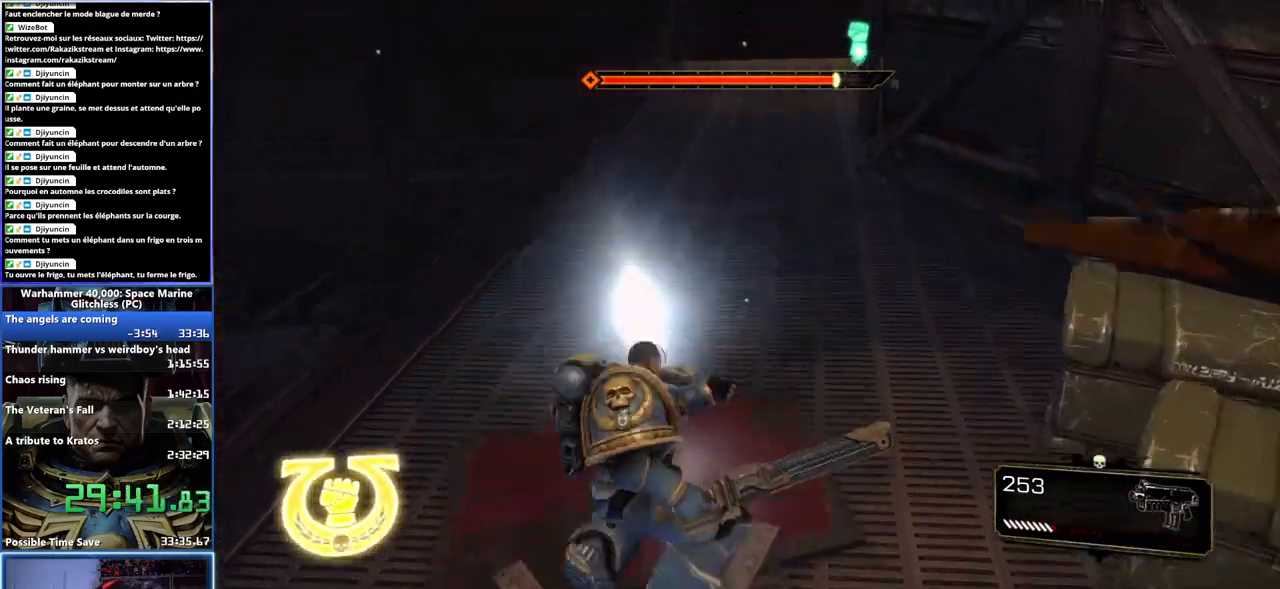
{"buttons": [], "left_stick": "up", "right_stick": "center", "button_events": [[17, "A", "up"], [33, "X", "up"], [83, "A", "down"], [83, "X", "down"], [350, "A", "up"], [350, "X", "up"]]}
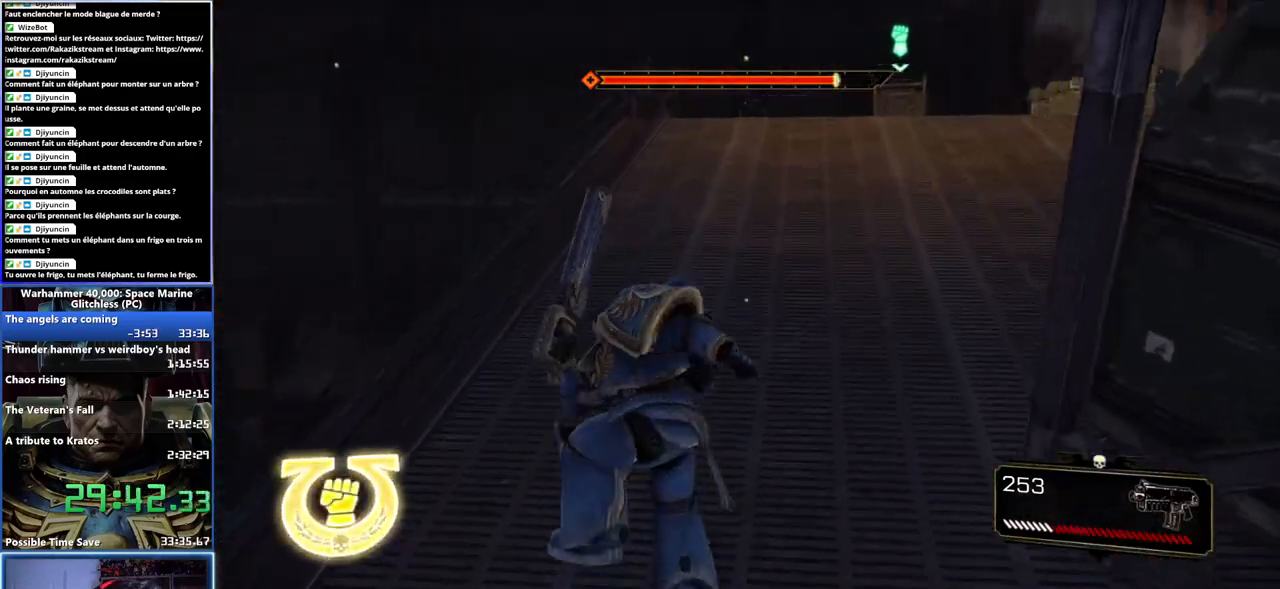
{"buttons": [], "left_stick": "up", "right_stick": "center", "button_events": []}
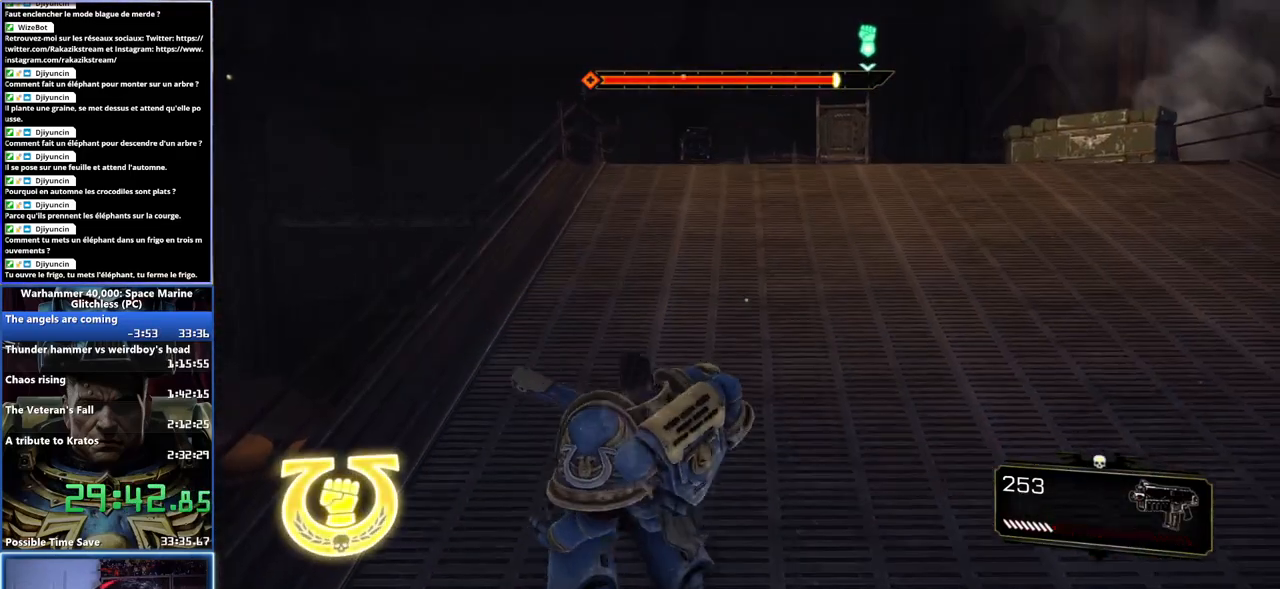
{"buttons": ["L3"], "left_stick": "up", "right_stick": "center", "button_events": []}
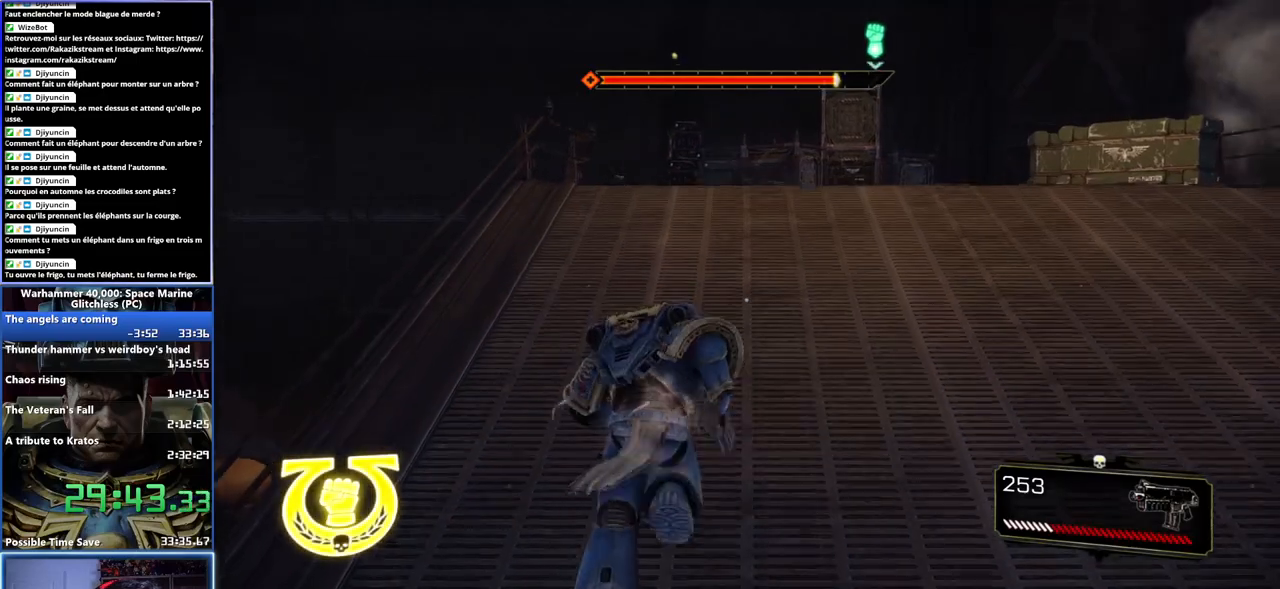
{"buttons": ["A", "X", "L3"], "left_stick": "up", "right_stick": "center", "button_events": [[267, "A", "down"], [267, "X", "down"], [383, "A", "up"], [383, "X", "up"], [450, "A", "down"], [450, "X", "down"]]}
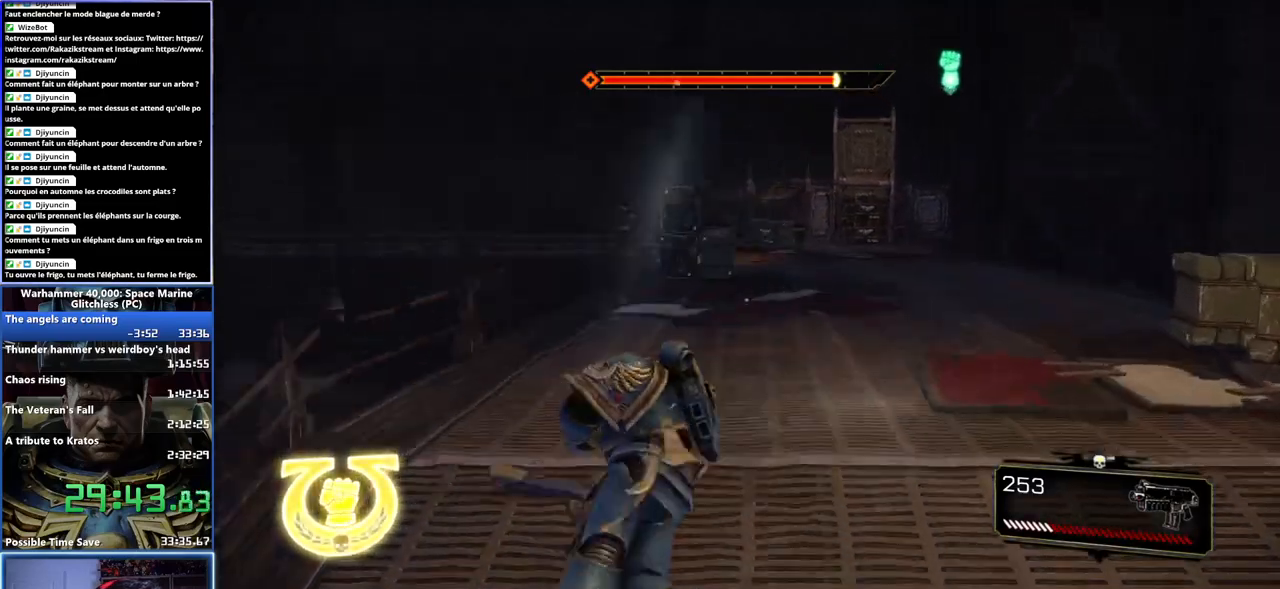
{"buttons": [], "left_stick": "up", "right_stick": "right", "button_events": [[17, "A", "up"], [17, "X", "up"], [67, "A", "down"], [67, "X", "down"], [183, "A", "up"], [183, "X", "up"]]}
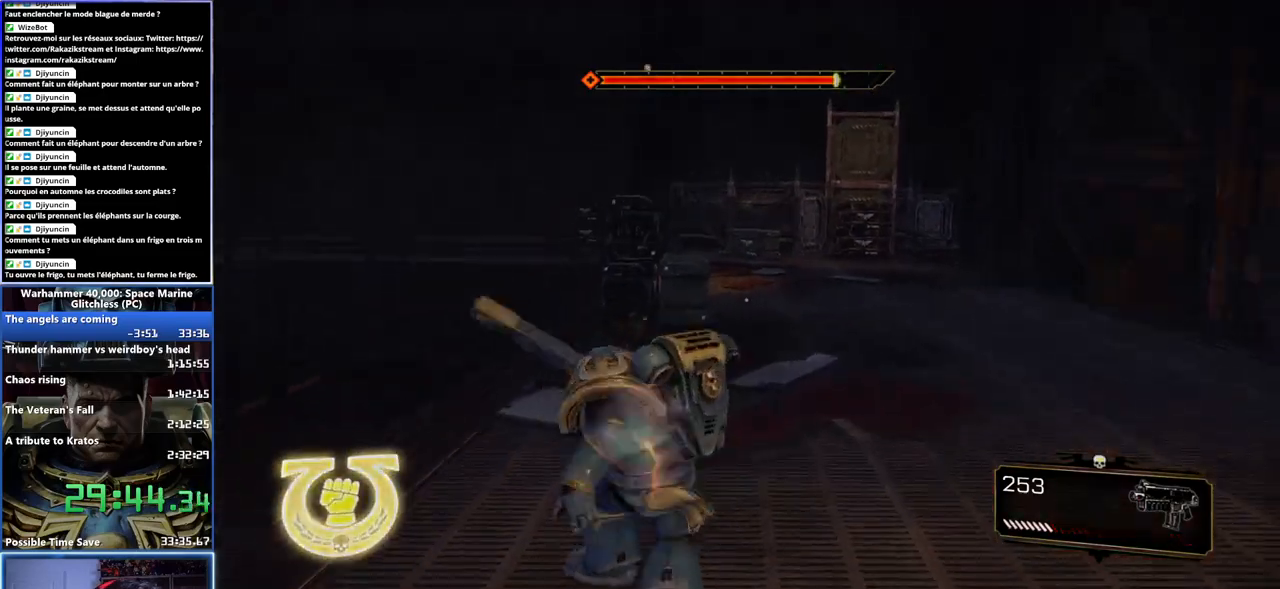
{"buttons": [], "left_stick": "up", "right_stick": "right", "button_events": []}
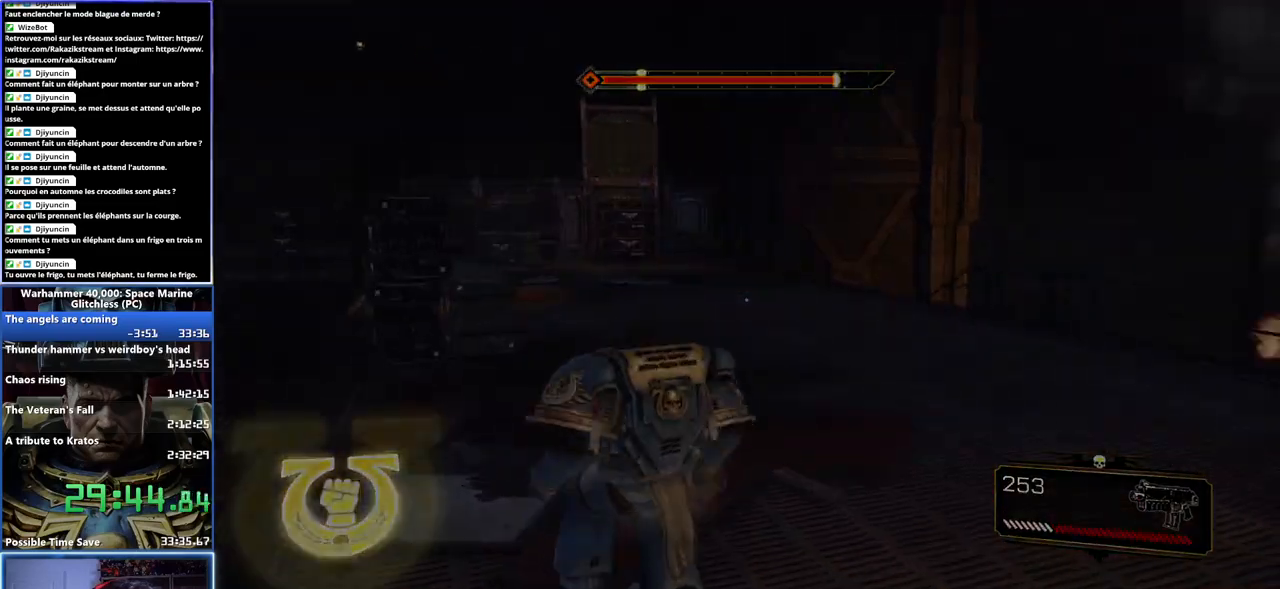
{"buttons": [], "left_stick": "up", "right_stick": "right", "button_events": []}
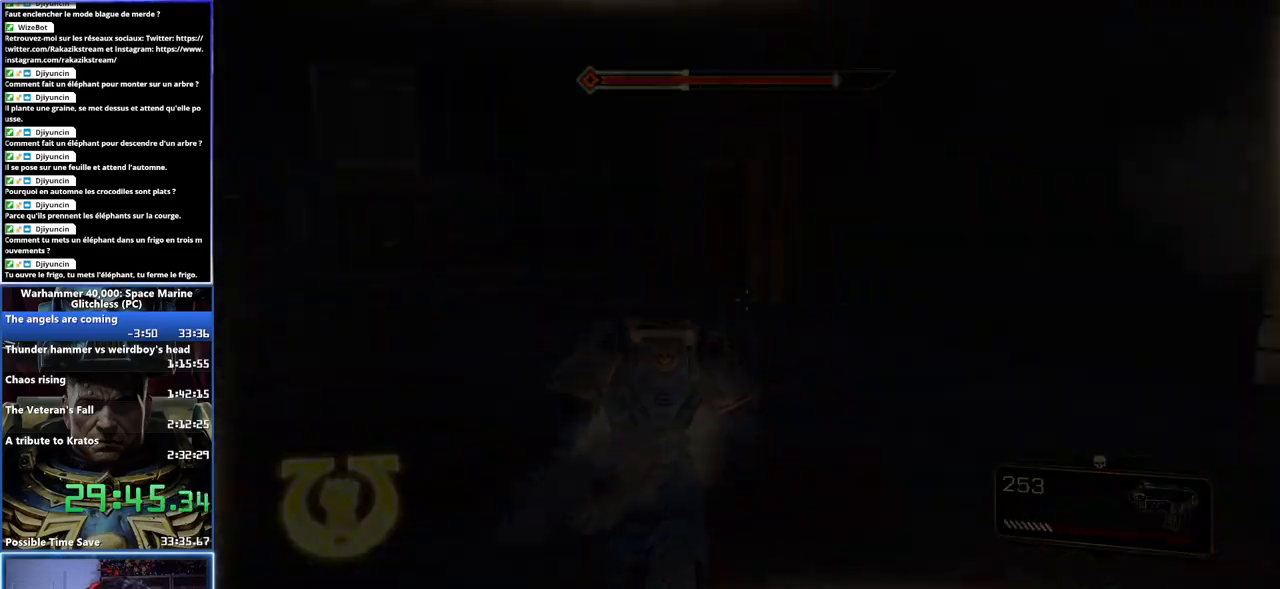
{"buttons": [], "left_stick": "center", "right_stick": "right", "button_events": []}
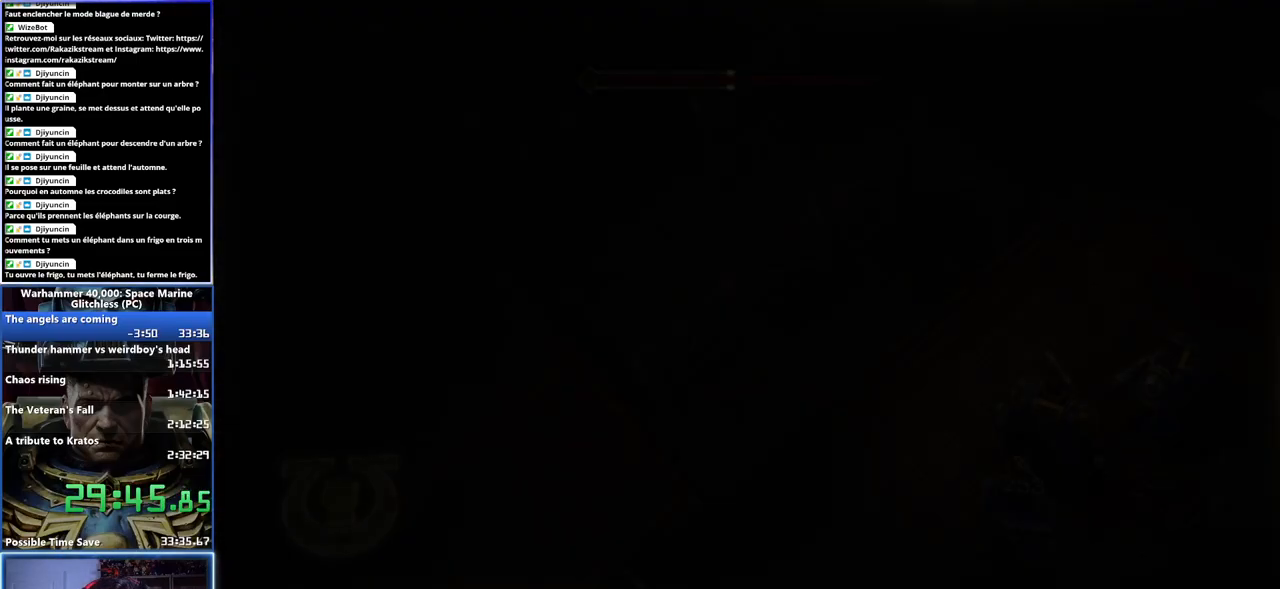
{"buttons": [], "left_stick": "center", "right_stick": "center", "button_events": []}